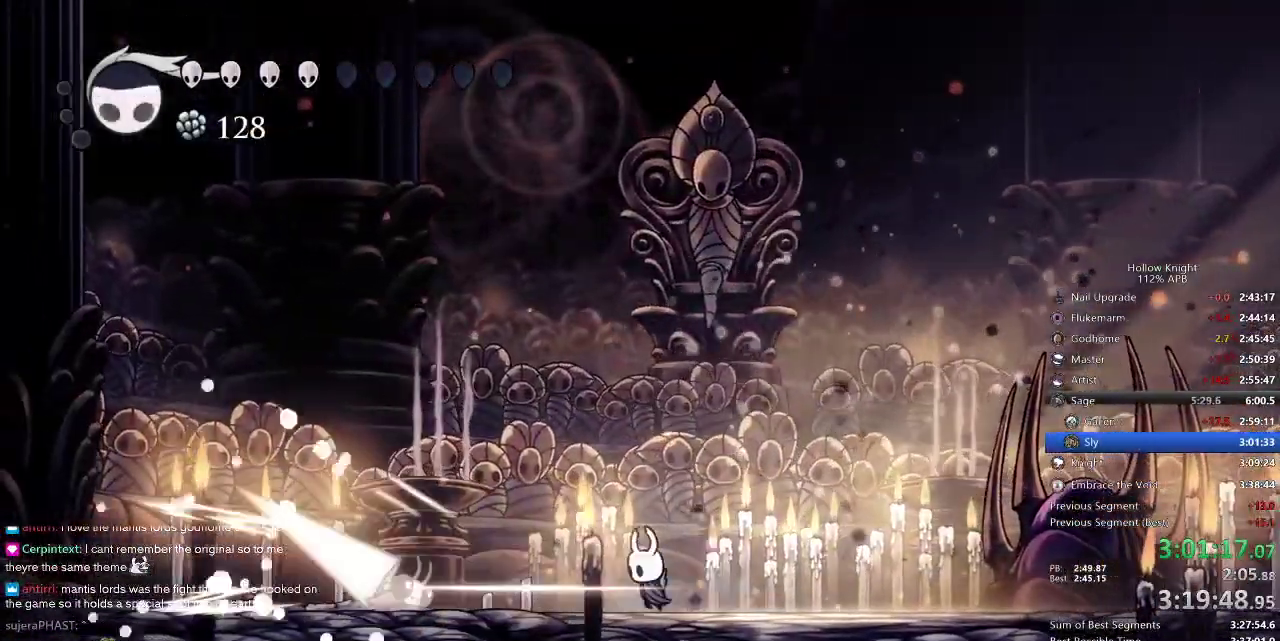
Gameplay with keyboard; each line is a JSON object with the keys held at the frame after it. "events" lists presses ("down") and releases ("up") of "cdash", "dash", "dnail", "down", "heal", "inv", "jump", "left", "nail", "right", "spell" and "up" between this image and that frame as [ms after this image, input, new state], when the widget could be followed in between. No other keys are recorded. Mouse input is not recorded. Key names are as the overlay labels them; some are game actions (e.g. jump) rather than physical keys.
{"keys": [], "events": [[300, "nail", "down"], [367, "nail", "up"], [467, "left", "up"]]}
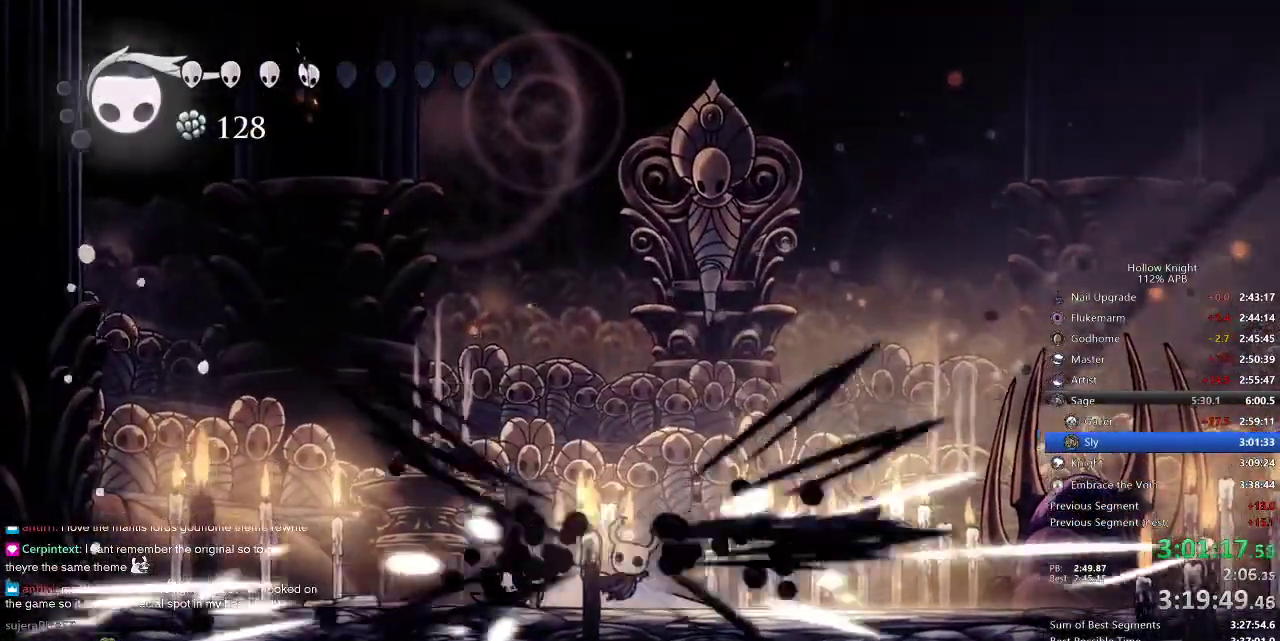
{"keys": ["left", "nail"], "events": [[50, "nail", "down"], [100, "left", "down"], [150, "nail", "up"], [417, "nail", "down"]]}
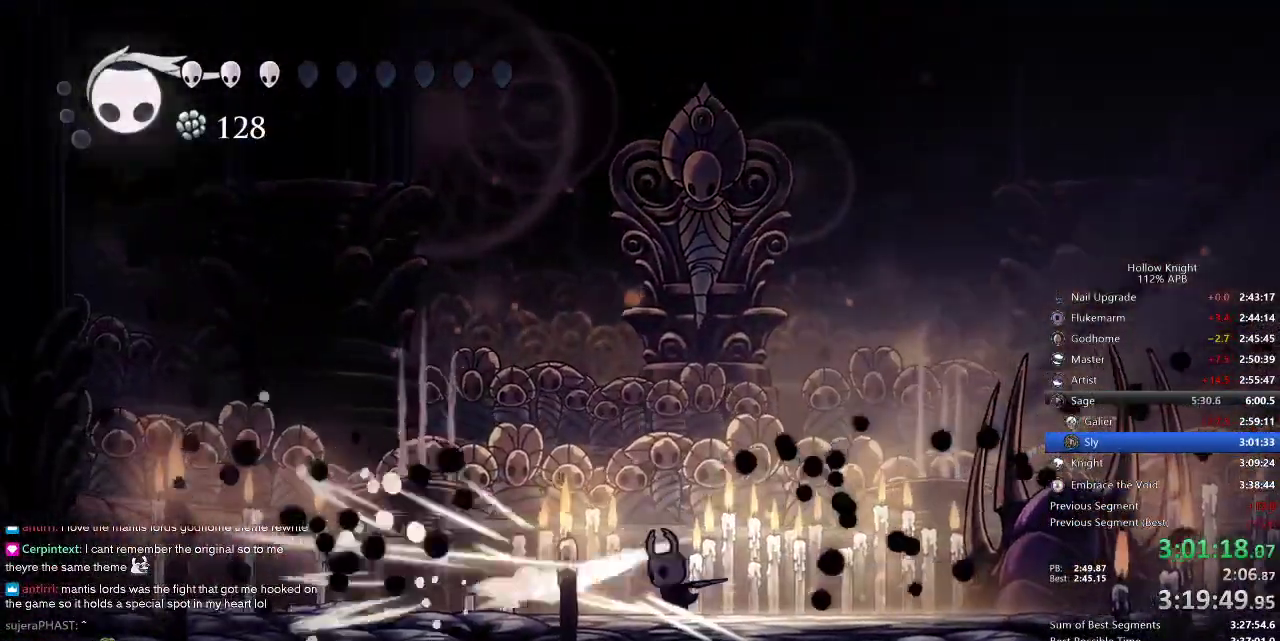
{"keys": [], "events": [[34, "nail", "up"], [234, "nail", "down"], [367, "nail", "up"], [400, "left", "up"]]}
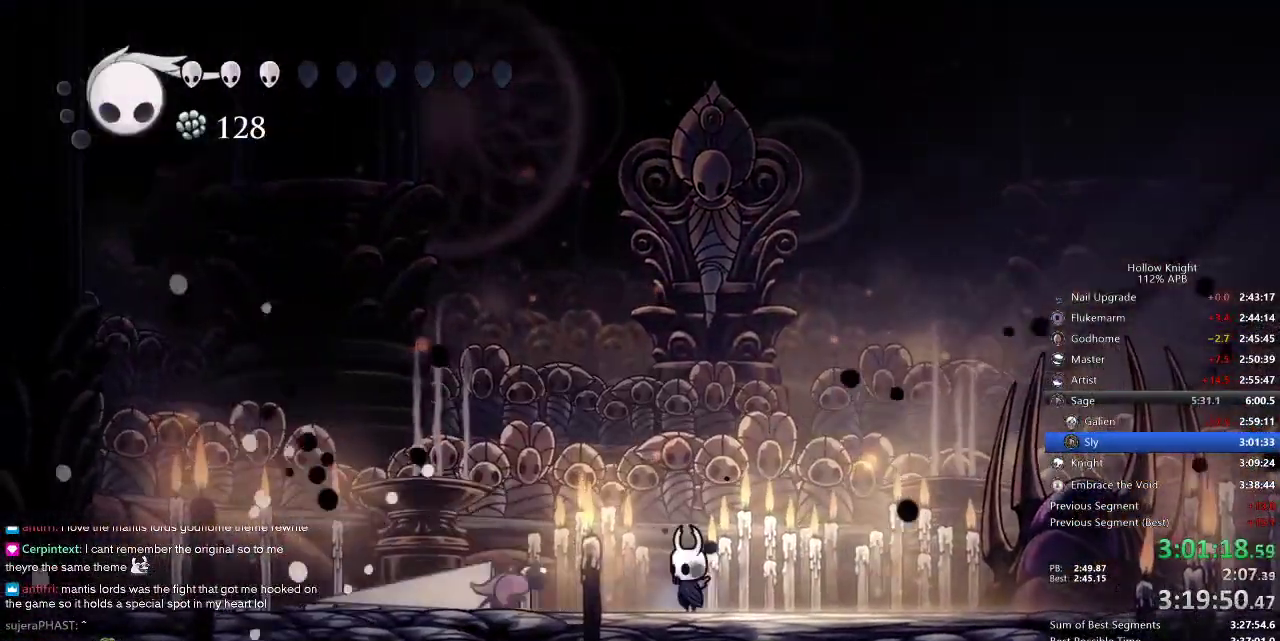
{"keys": ["left", "up"], "events": [[67, "nail", "down"], [184, "nail", "up"], [184, "right", "down"], [467, "left", "down"], [467, "right", "up"], [467, "up", "down"]]}
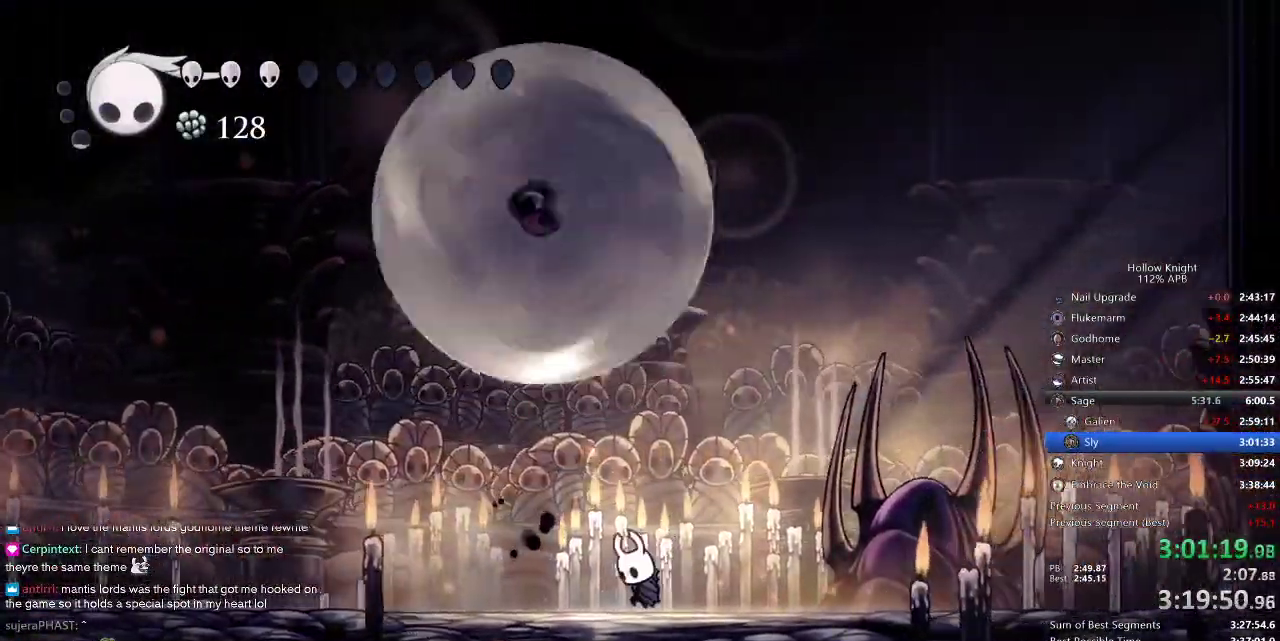
{"keys": ["right"], "events": [[67, "left", "up"], [67, "spell", "down"], [167, "spell", "up"], [267, "right", "down"], [267, "up", "up"]]}
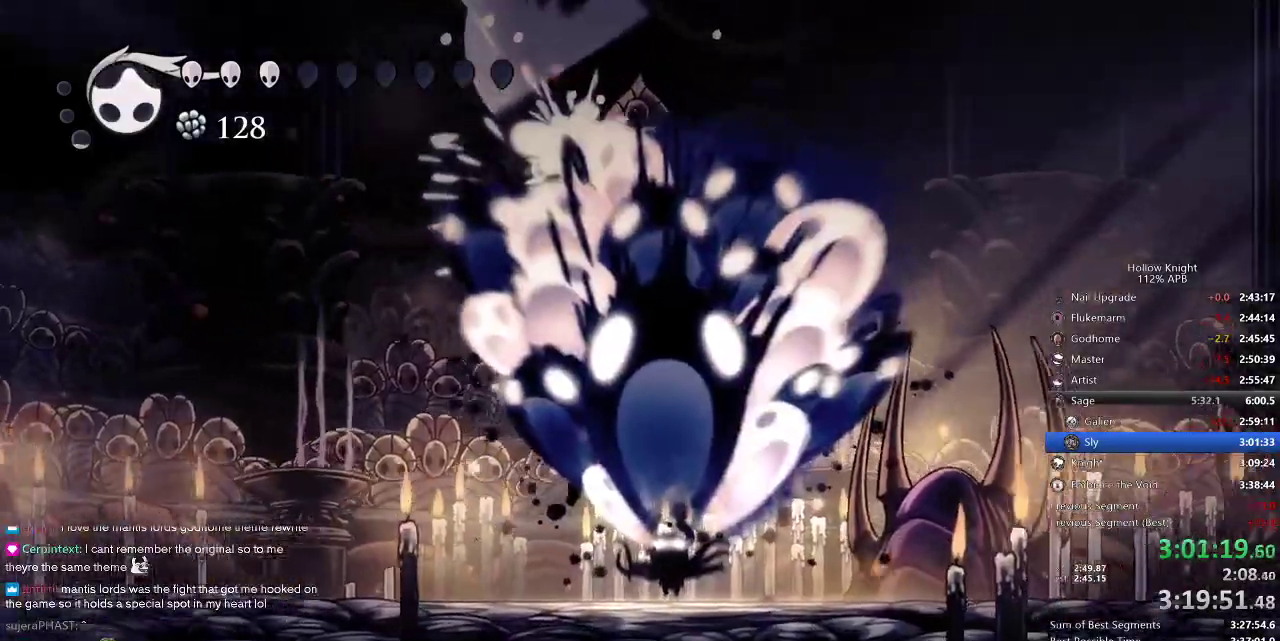
{"keys": [], "events": [[117, "right", "up"]]}
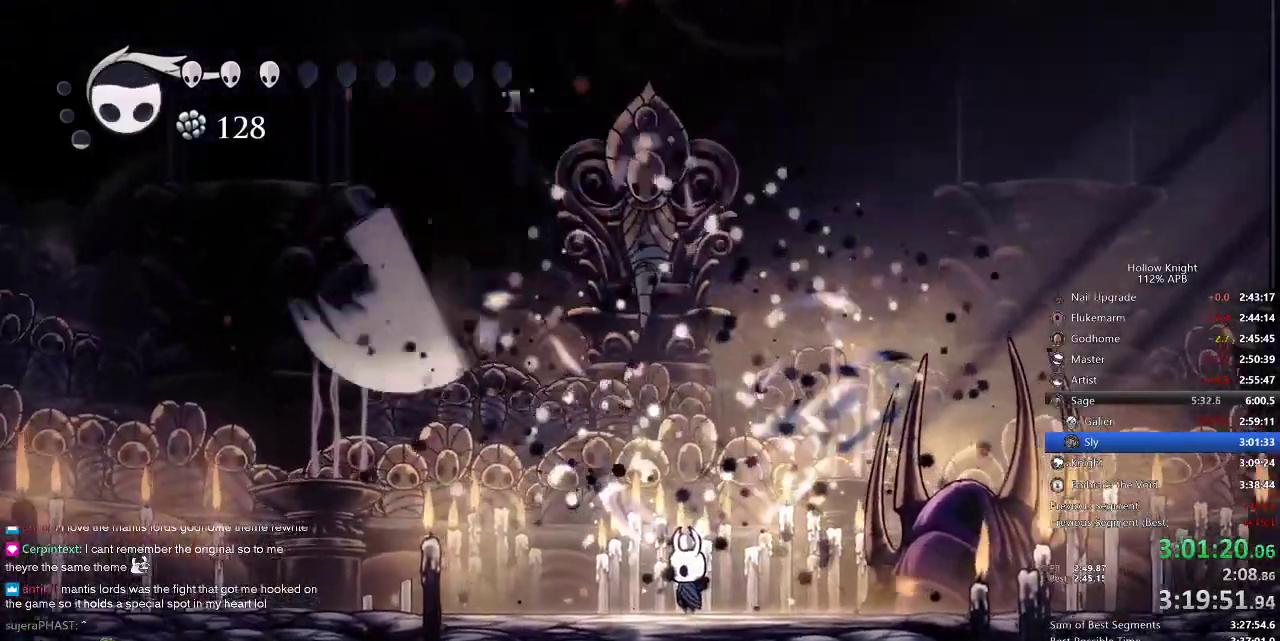
{"keys": ["left"], "events": [[50, "right", "down"], [217, "left", "down"], [217, "right", "up"]]}
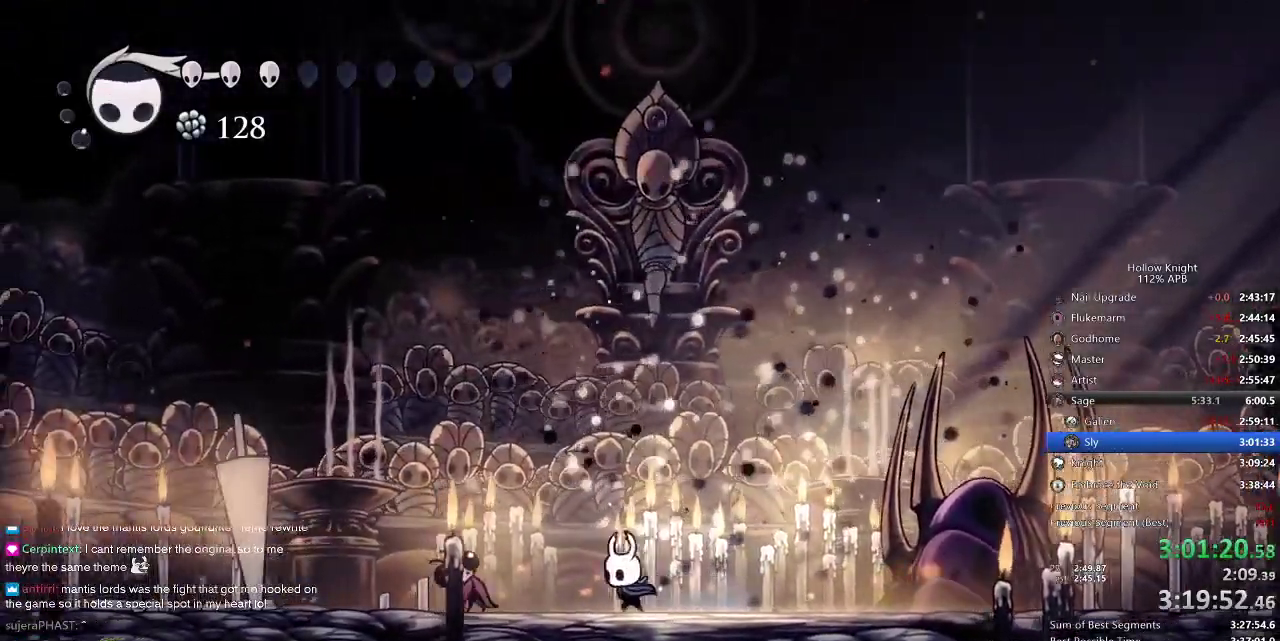
{"keys": ["up"], "events": [[267, "up", "down"], [350, "left", "up"], [350, "nail", "down"], [450, "nail", "up"]]}
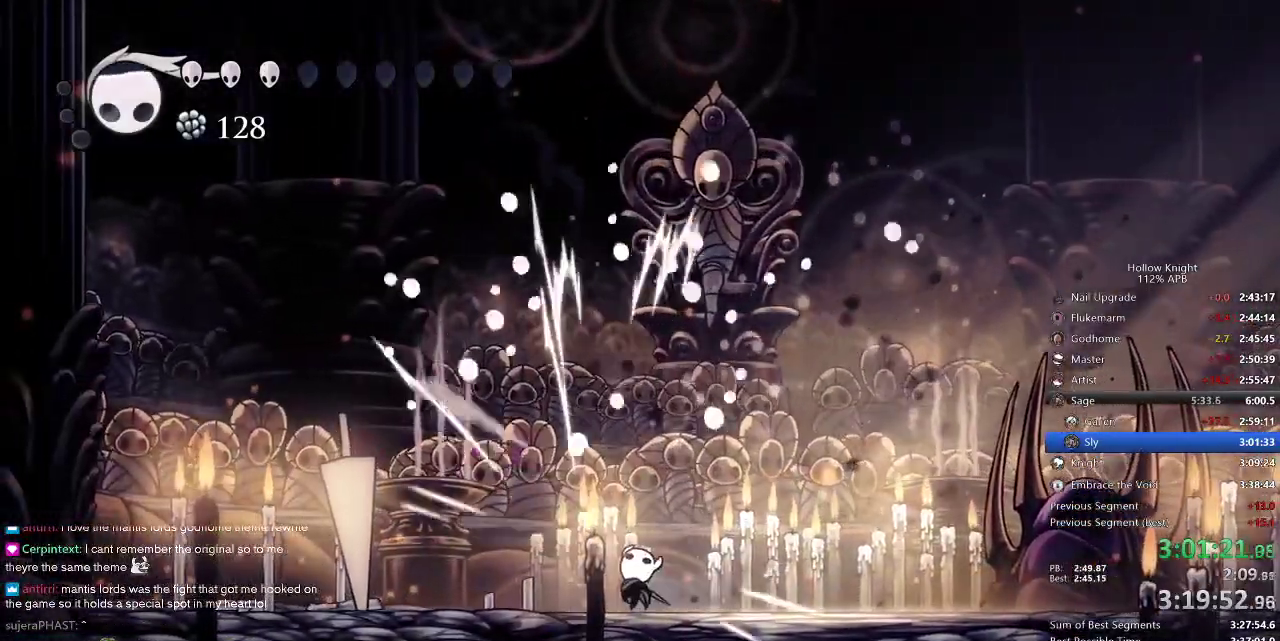
{"keys": ["up"], "events": [[67, "left", "down"], [67, "nail", "down"], [134, "left", "up"], [167, "nail", "up"]]}
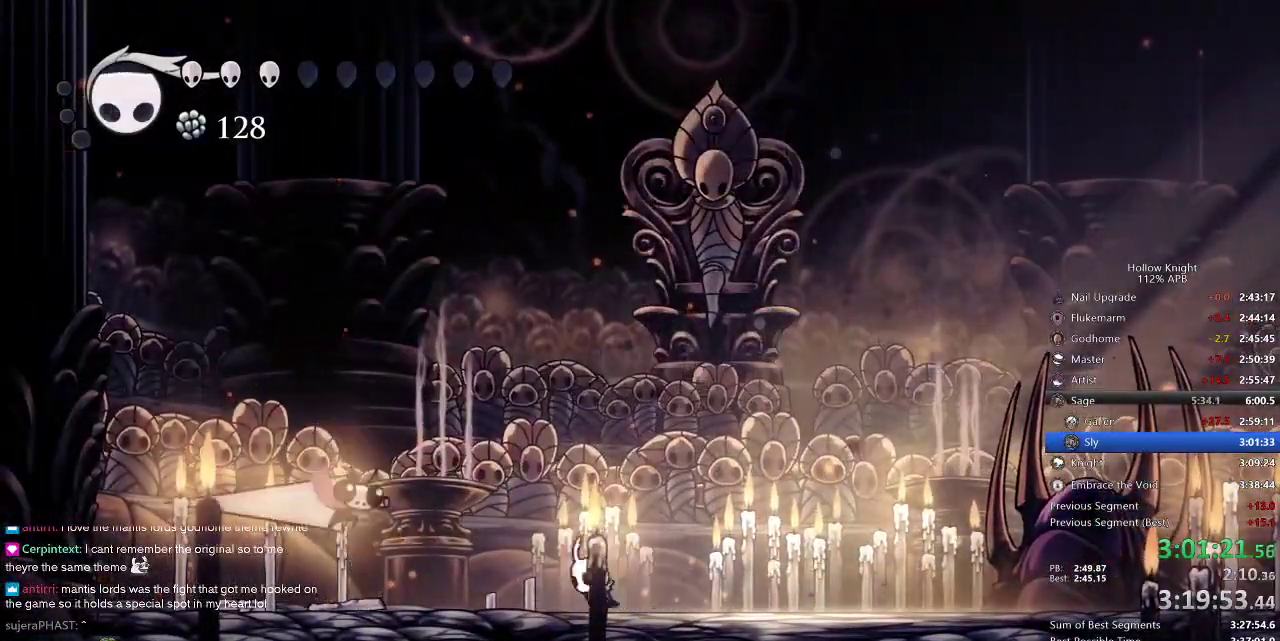
{"keys": ["left", "nail", "up"], "events": [[34, "left", "down"], [484, "nail", "down"]]}
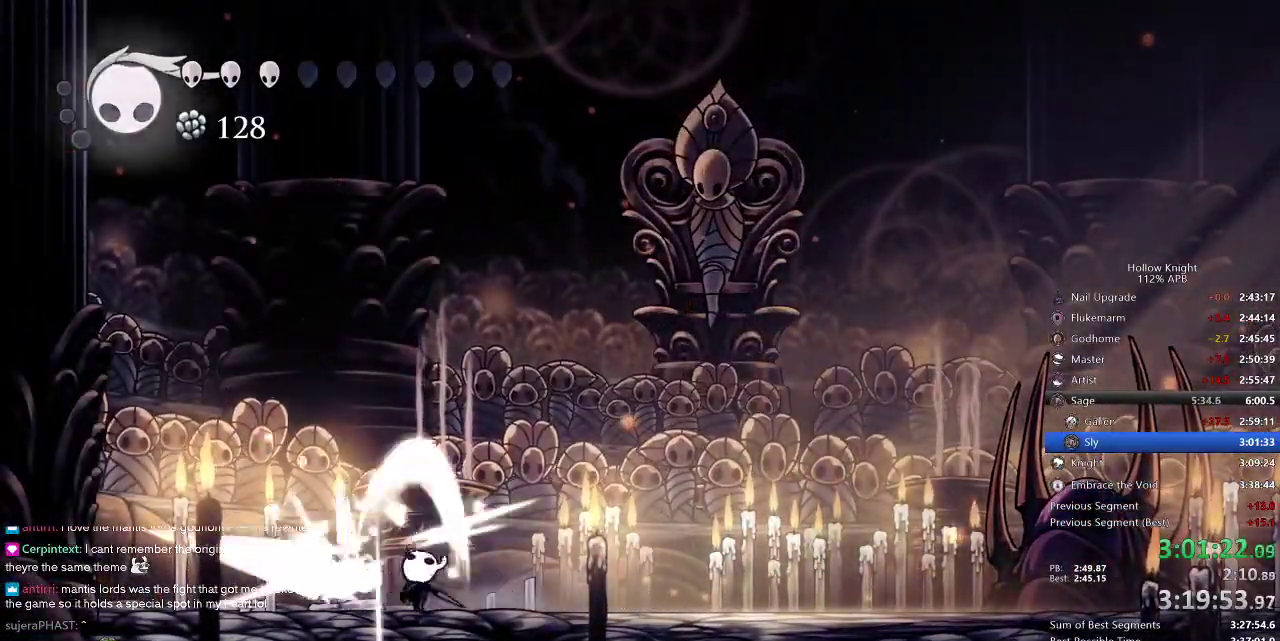
{"keys": ["dash", "right"], "events": [[67, "left", "up"], [67, "nail", "up"], [334, "nail", "down"], [334, "right", "down"], [400, "dash", "down"], [400, "nail", "up"], [400, "up", "up"]]}
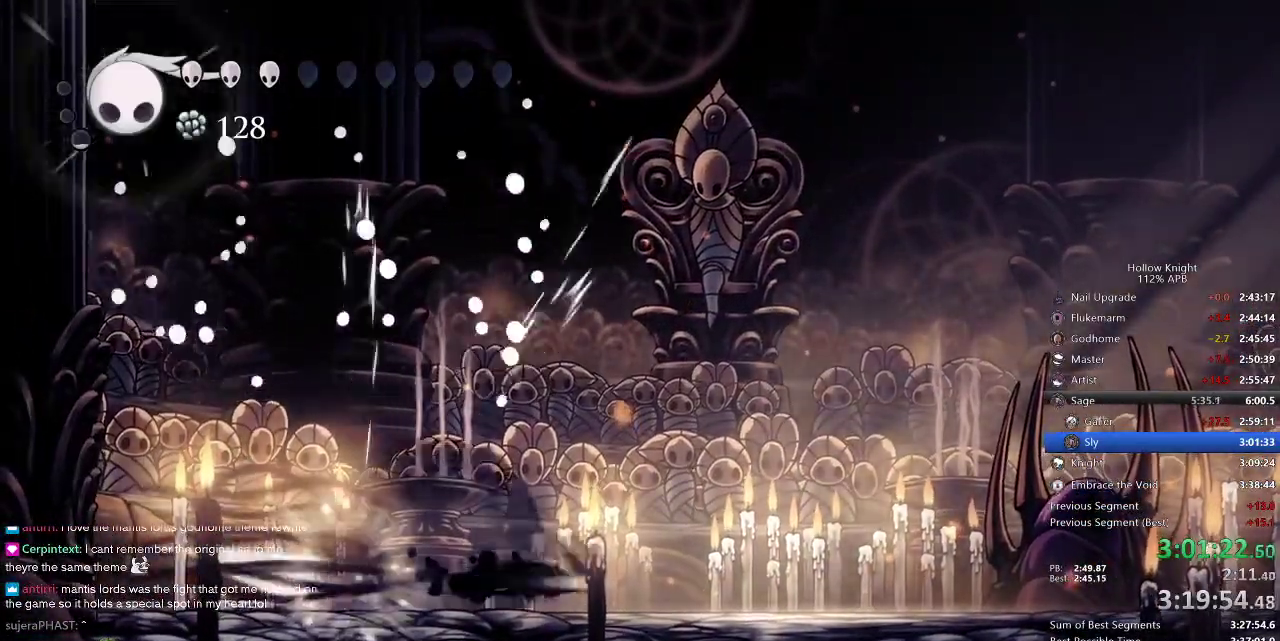
{"keys": ["left"], "events": [[117, "dash", "up"], [400, "left", "down"], [450, "right", "up"]]}
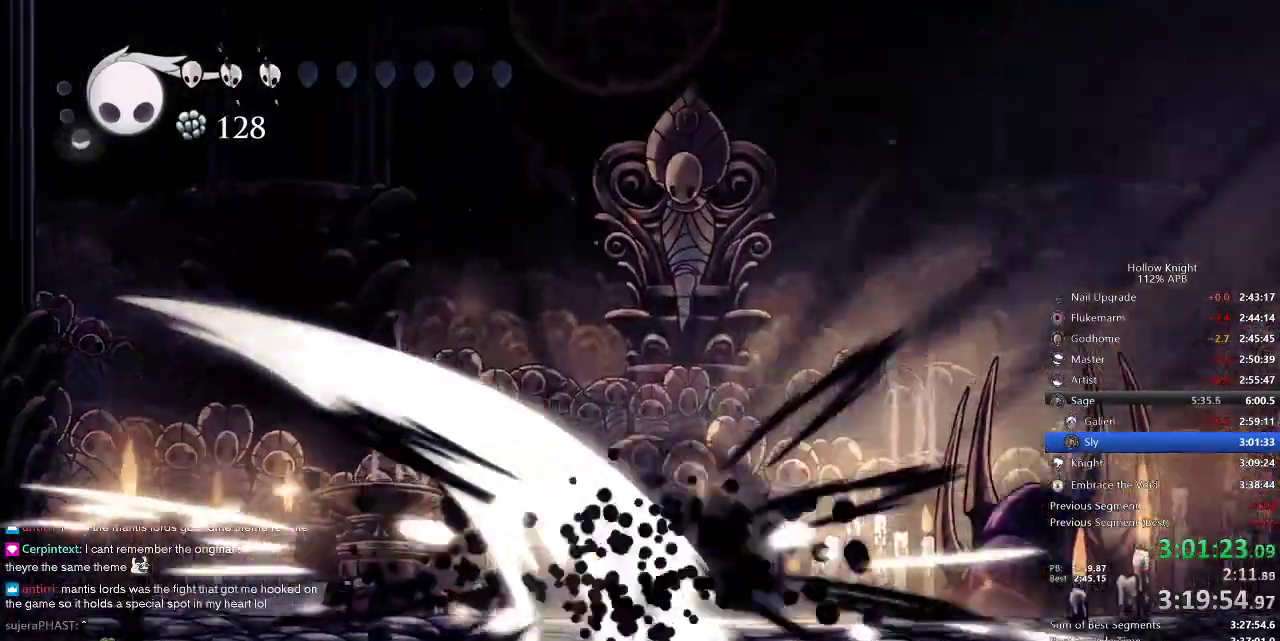
{"keys": ["dash", "left"], "events": [[450, "dash", "down"]]}
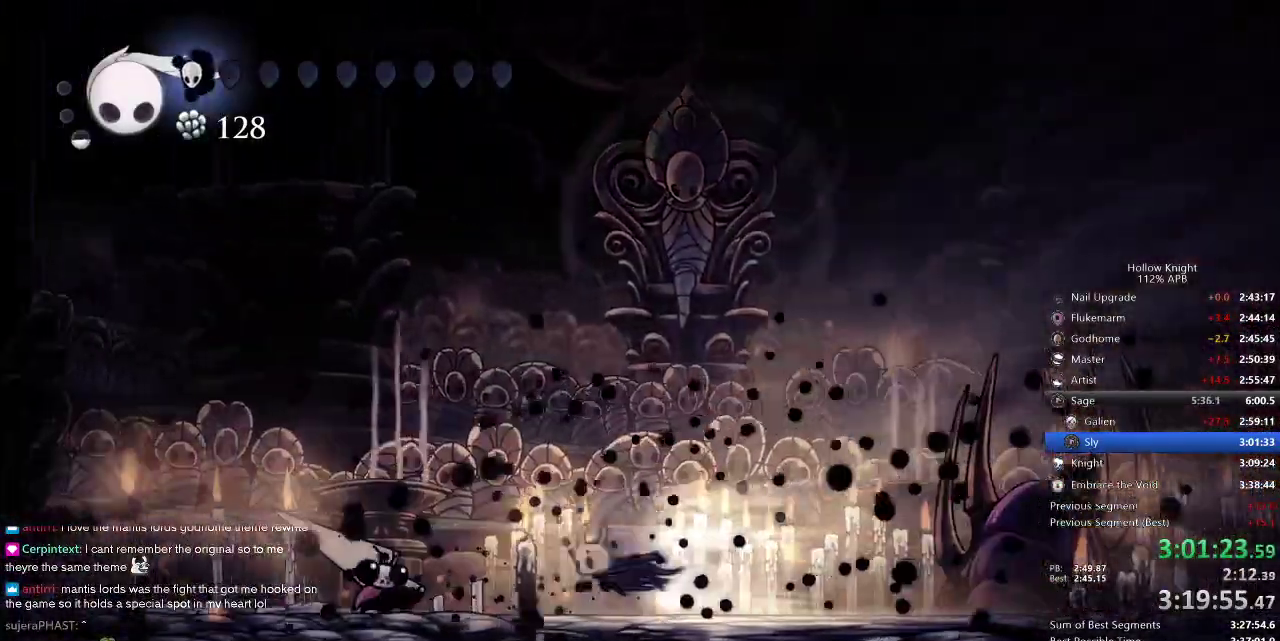
{"keys": ["right"], "events": [[17, "dash", "up"], [200, "nail", "down"], [300, "left", "up"], [300, "nail", "up"], [300, "right", "down"]]}
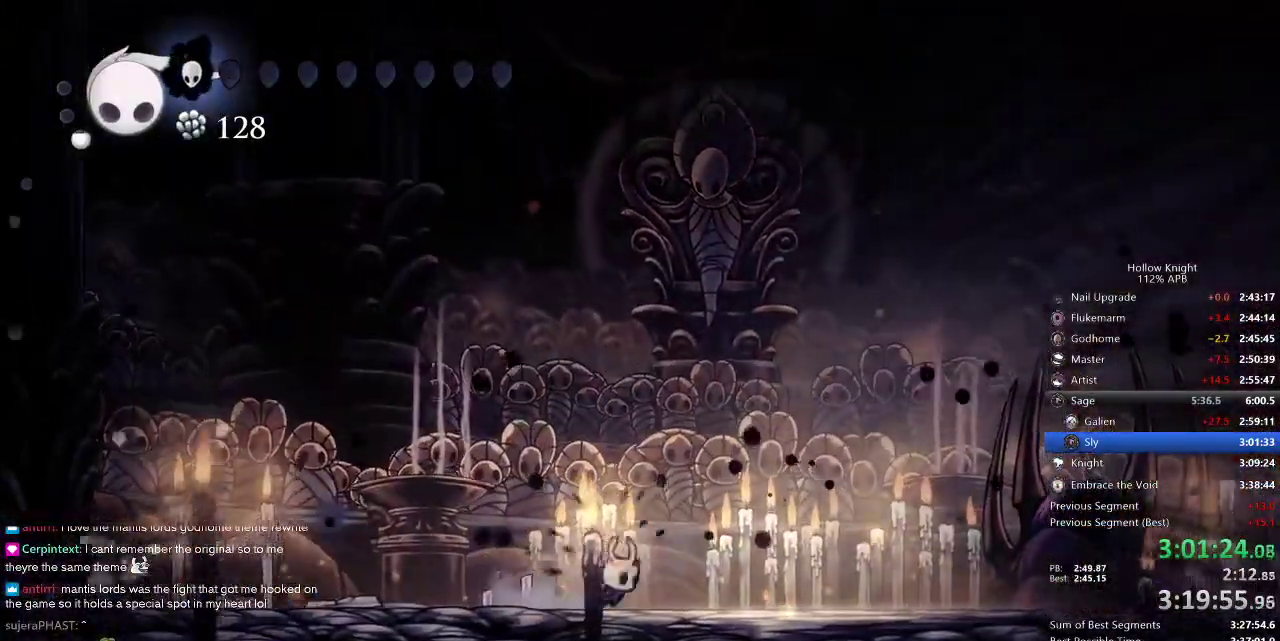
{"keys": ["right"], "events": [[67, "dash", "down"], [167, "dash", "up"]]}
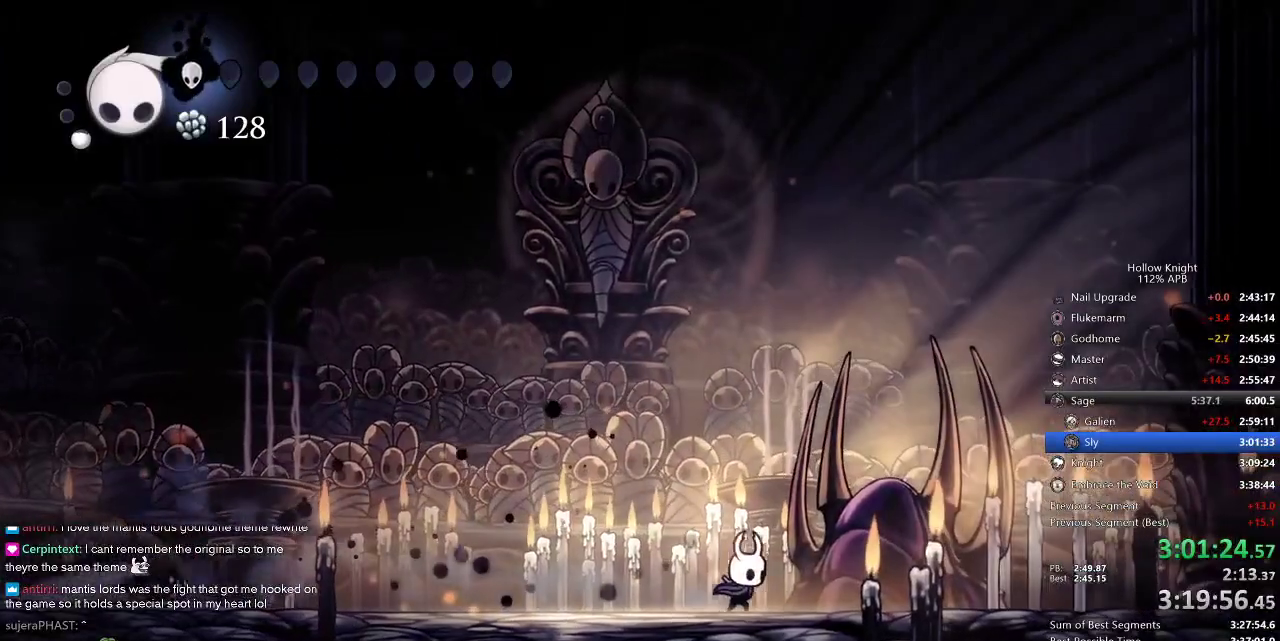
{"keys": ["right"], "events": []}
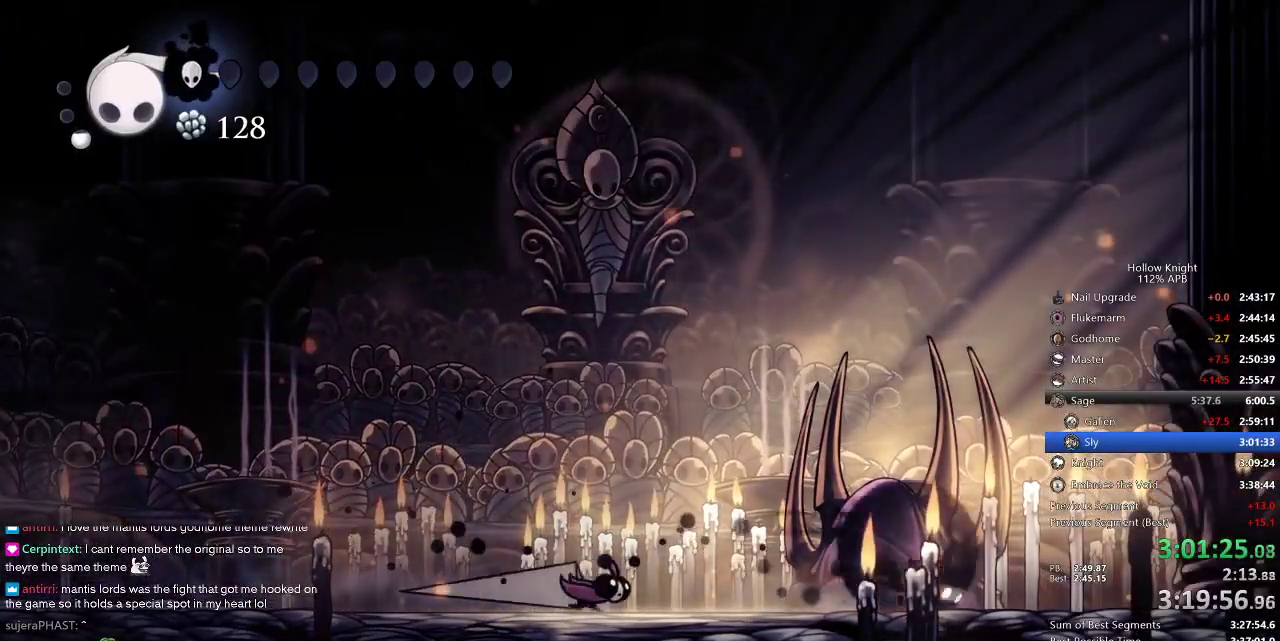
{"keys": ["jump", "right"], "events": [[17, "dash", "down"], [84, "dash", "up"], [384, "jump", "down"]]}
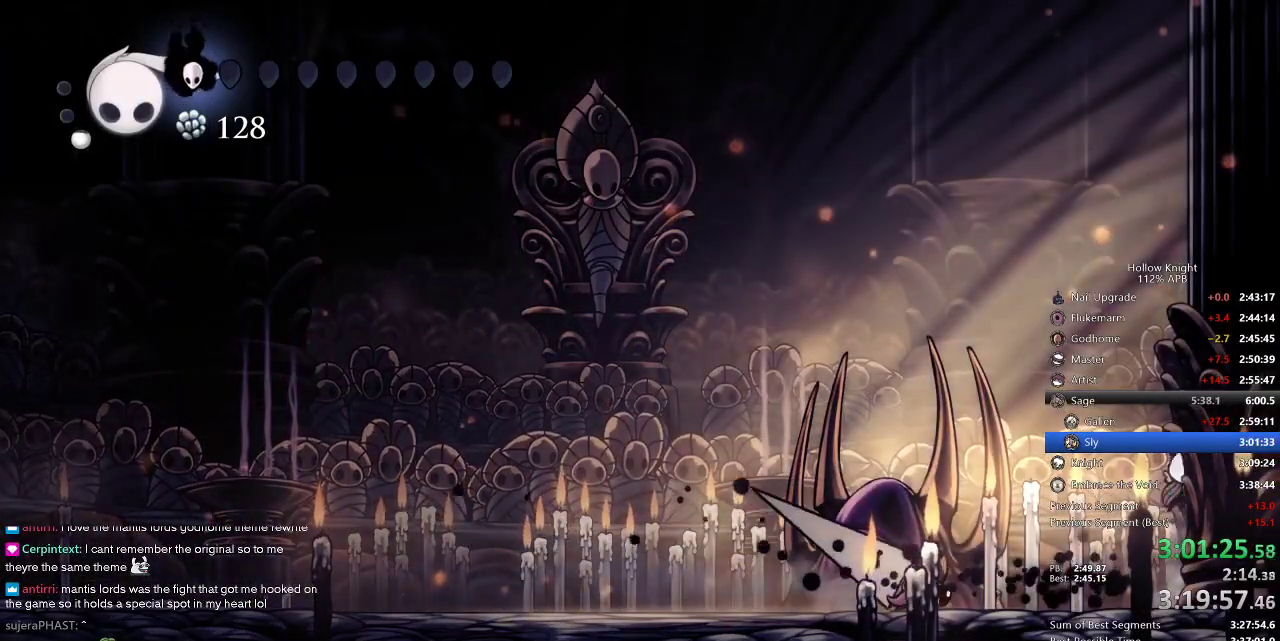
{"keys": ["jump", "left", "right"], "events": [[500, "left", "down"]]}
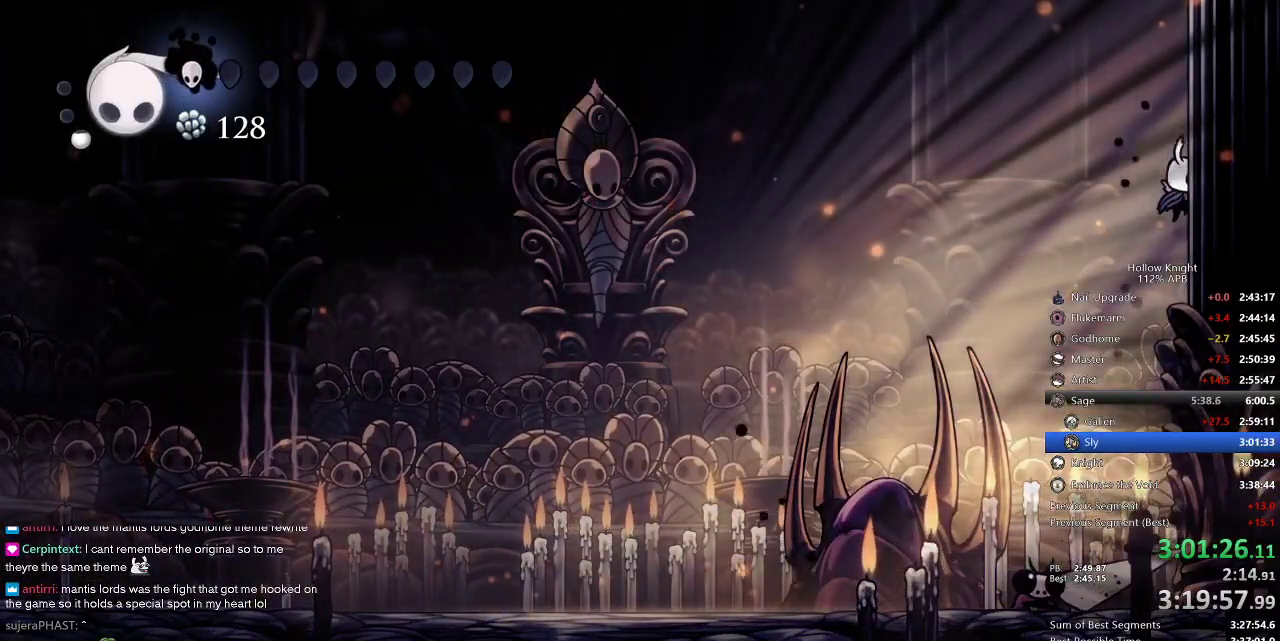
{"keys": ["left"], "events": [[117, "jump", "up"], [117, "right", "up"], [150, "dash", "down"], [334, "dash", "up"]]}
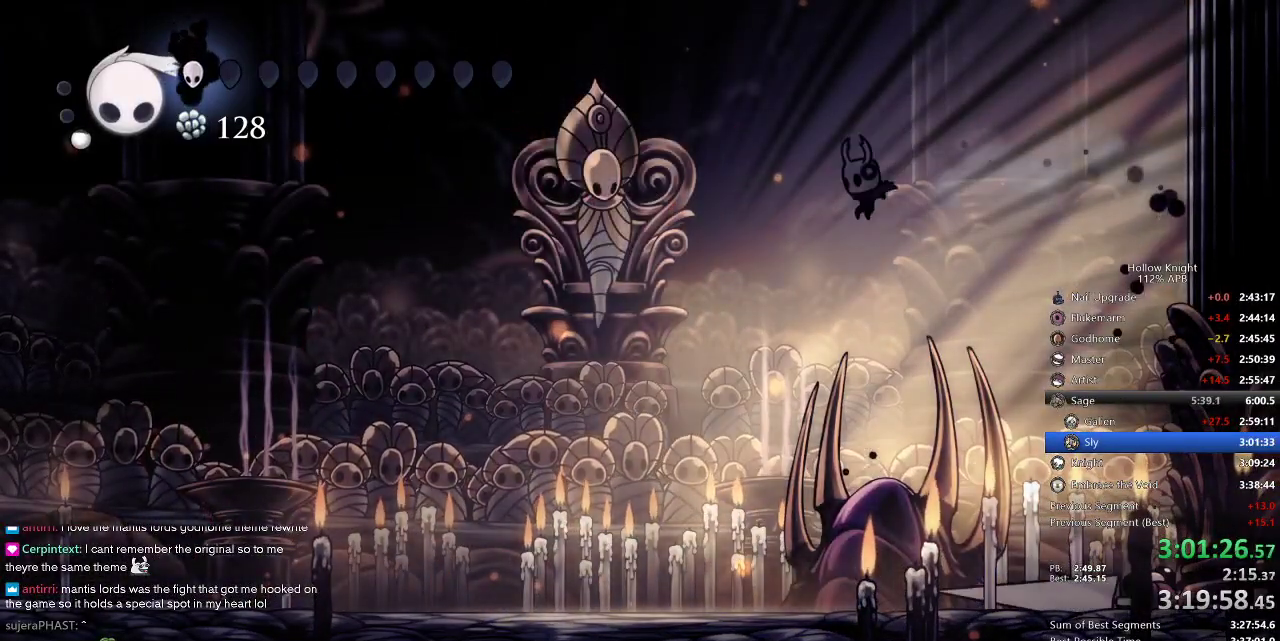
{"keys": [], "events": [[450, "left", "up"]]}
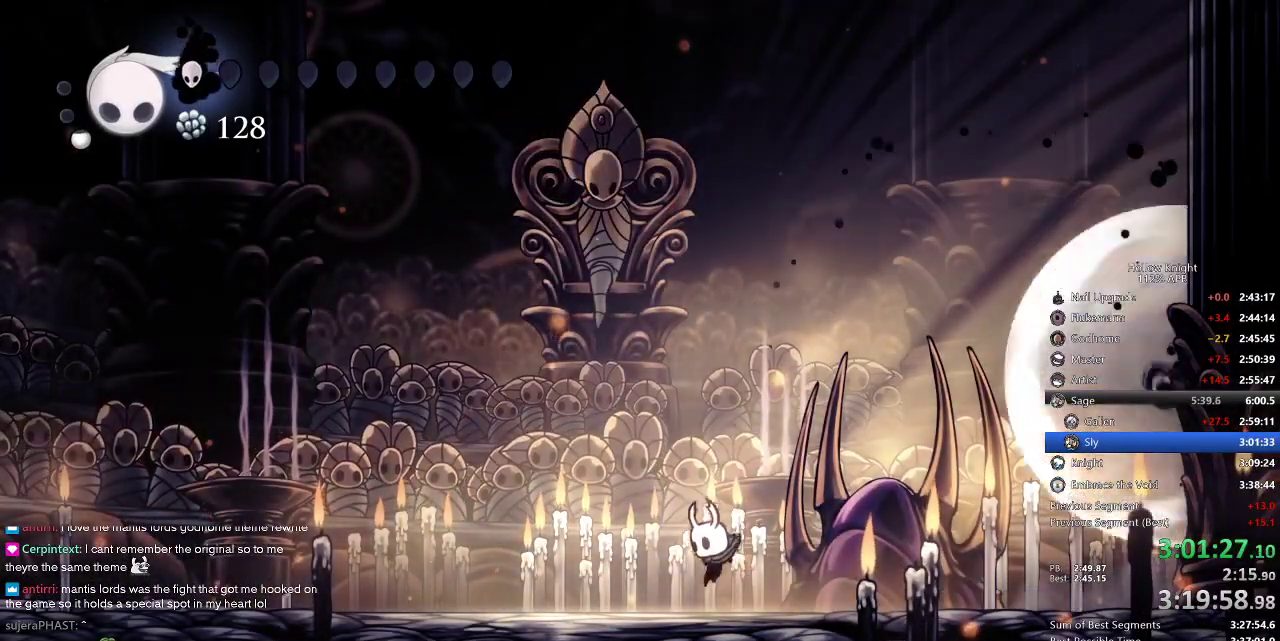
{"keys": ["heal"], "events": [[84, "heal", "down"]]}
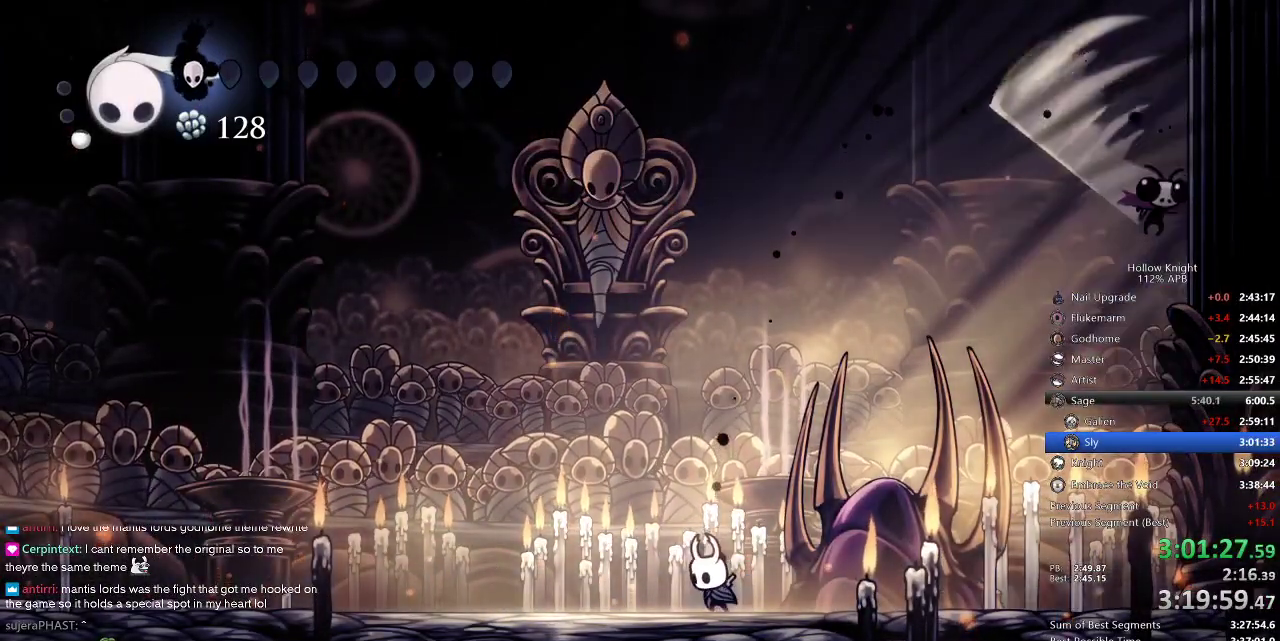
{"keys": ["heal"], "events": []}
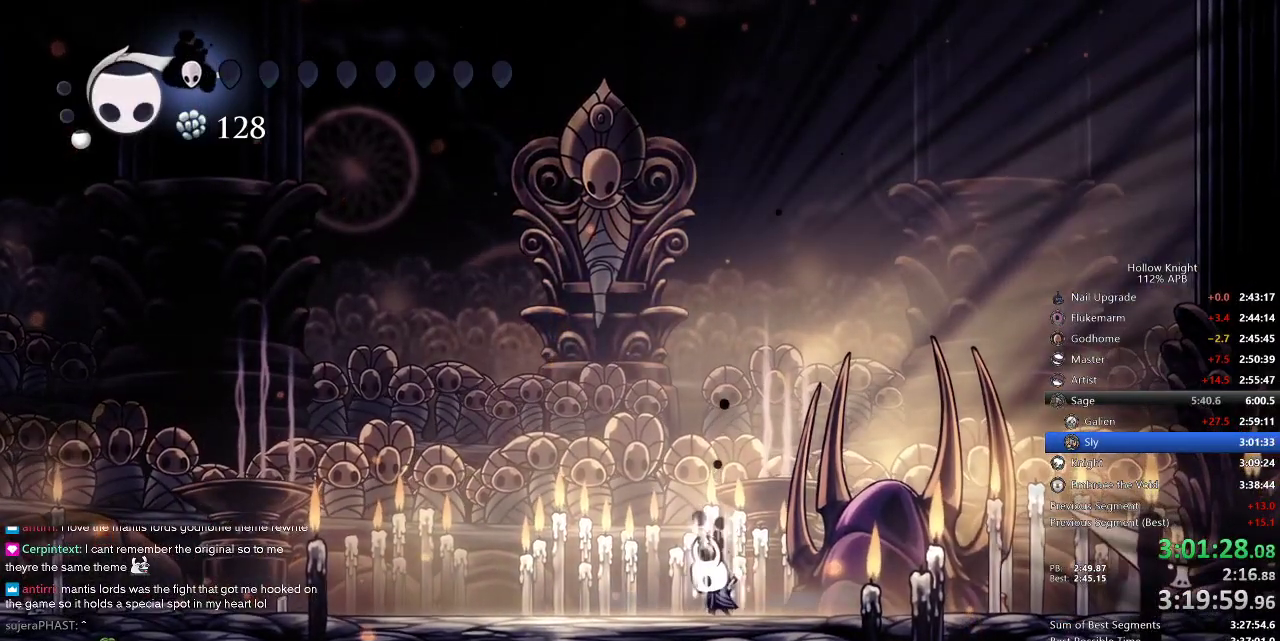
{"keys": ["heal"], "events": []}
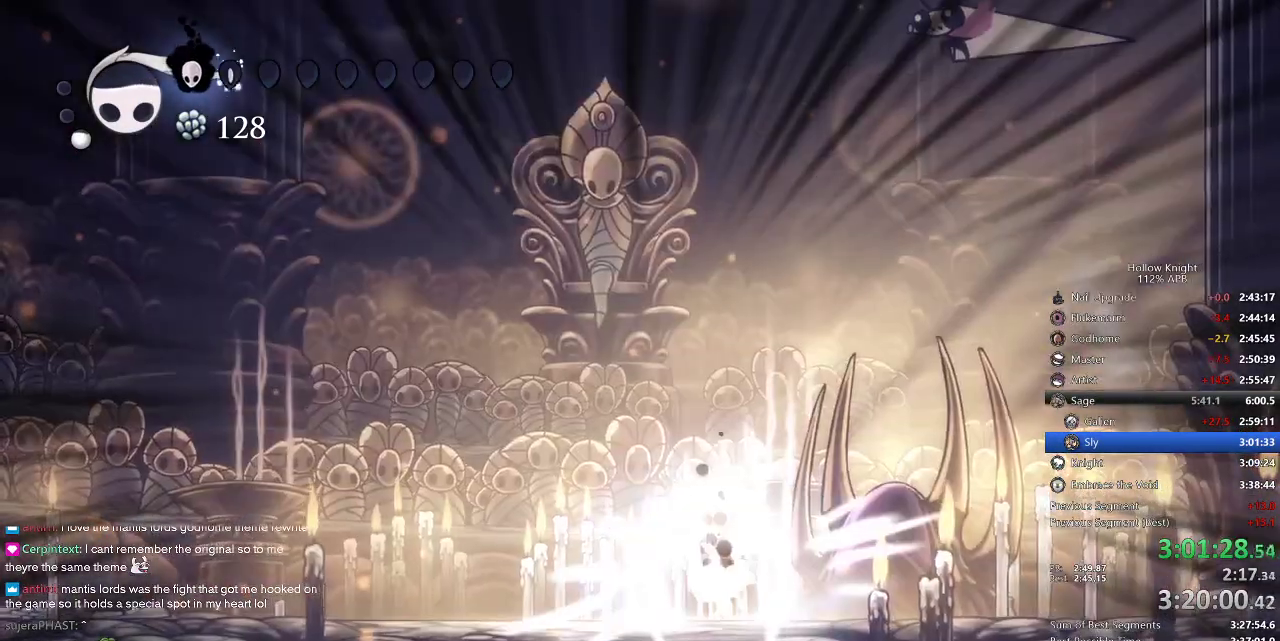
{"keys": [], "events": [[367, "heal", "up"]]}
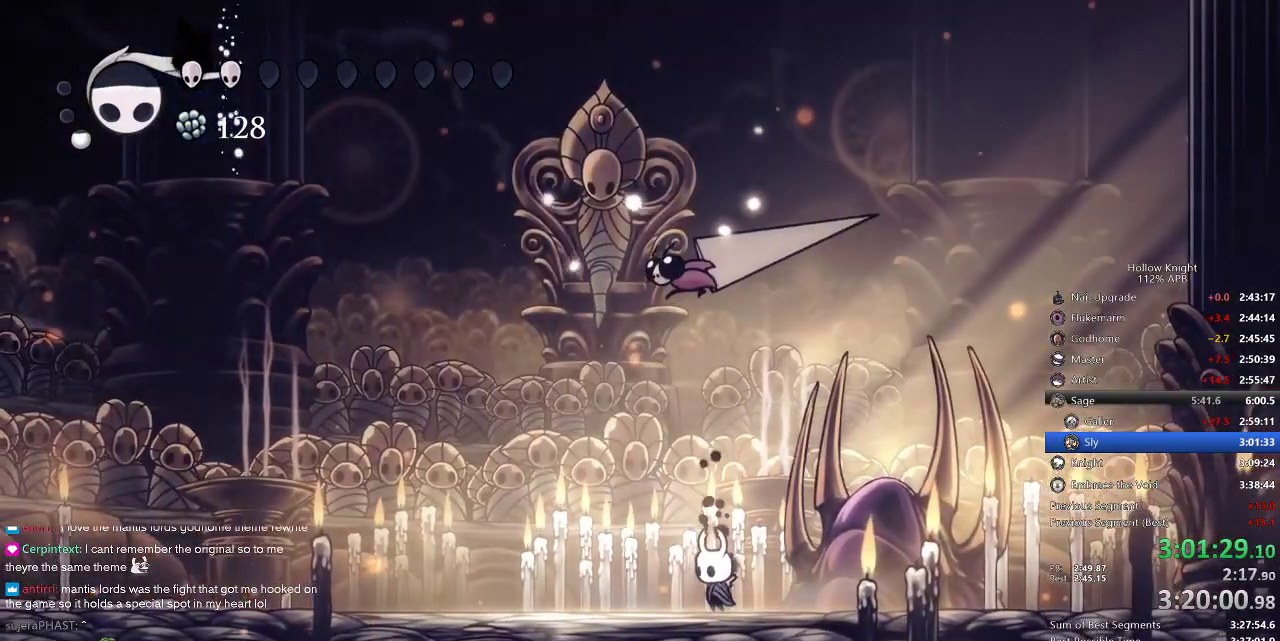
{"keys": ["up"], "events": [[134, "left", "down"], [134, "up", "down"], [200, "jump", "down"], [250, "left", "up"], [384, "nail", "down"], [434, "jump", "up"], [484, "nail", "up"]]}
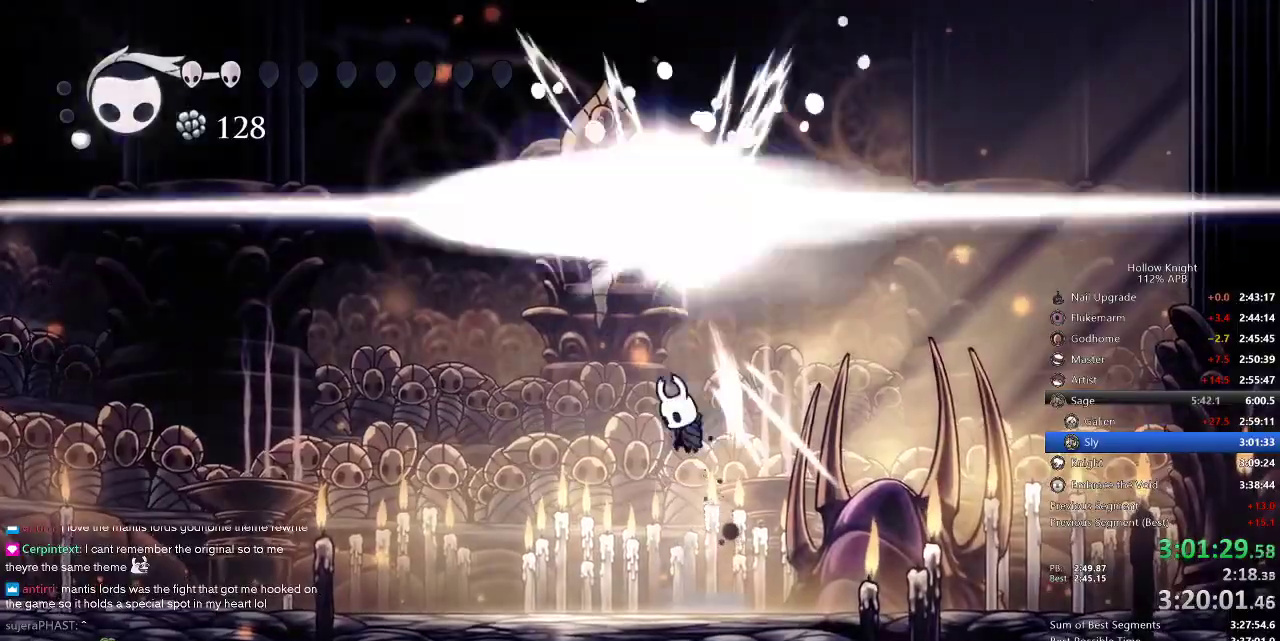
{"keys": ["spell", "up"], "events": [[17, "spell", "down"], [84, "spell", "up"], [117, "spell", "down"], [234, "spell", "up"], [267, "spell", "down"], [334, "spell", "up"], [367, "spell", "down"], [467, "spell", "up"], [500, "spell", "down"]]}